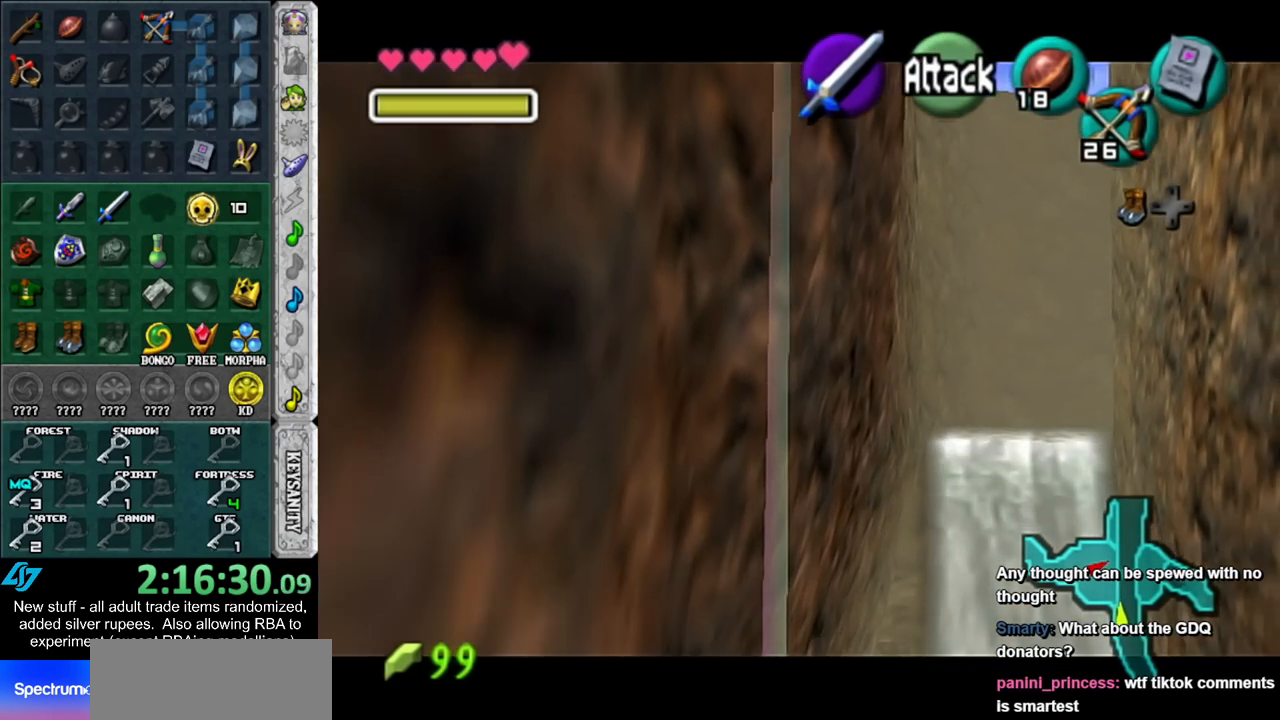
Gameplay with a controller (Nintendo layout); each line is a JSON object with the inputs held at the frame after it. "events" lists button and stick changes between this image and that frame as [ms after this image, input, new state], when the widget could be followed in between. Not read: L3 R3.
{"buttons": [], "left_stick": "up", "right_stick": "center", "events": [[483, "left_stick", "up"]]}
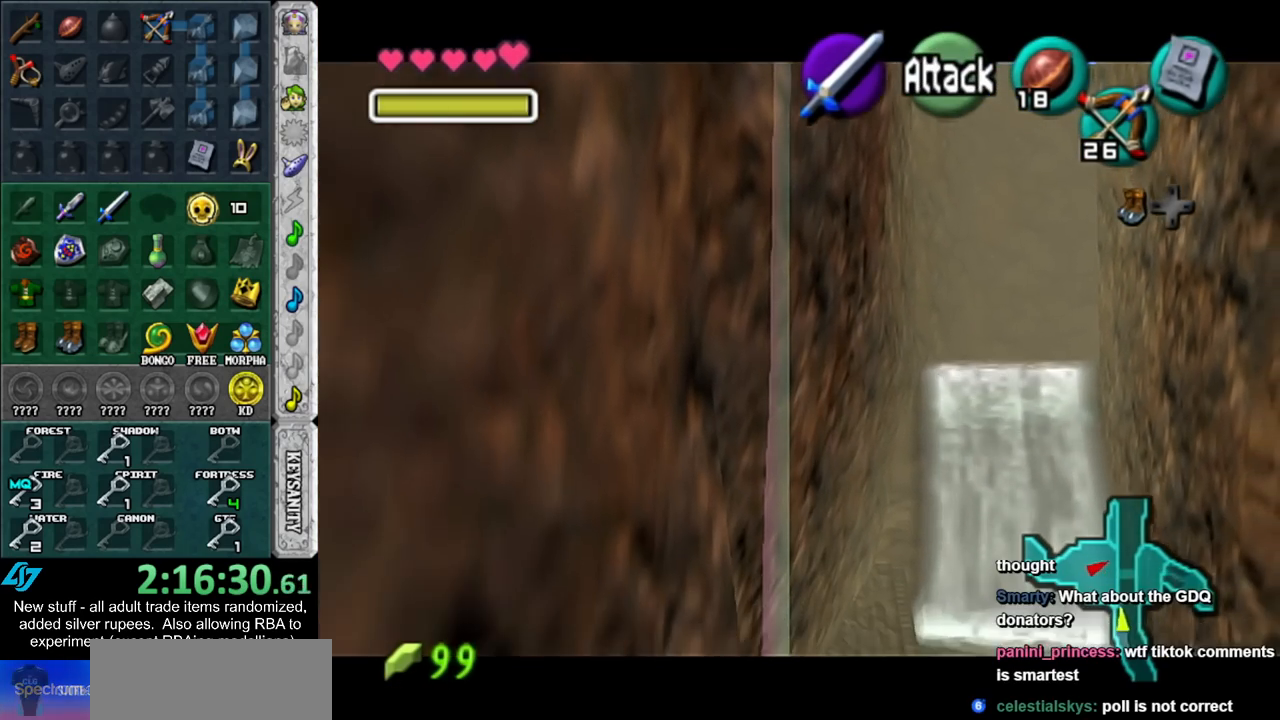
{"buttons": ["L1"], "left_stick": "up", "right_stick": "center", "events": [[400, "L1", "down"]]}
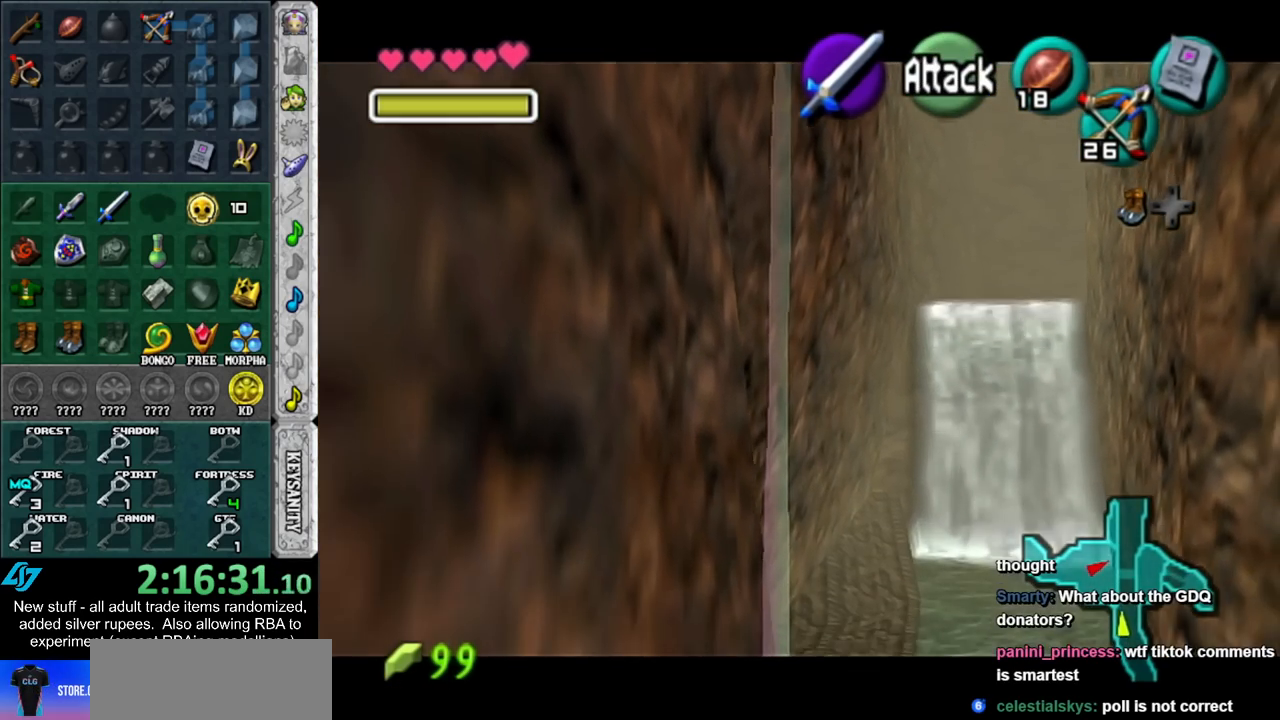
{"buttons": ["L1"], "left_stick": "up", "right_stick": "center", "events": [[133, "L1", "up"], [333, "L1", "down"]]}
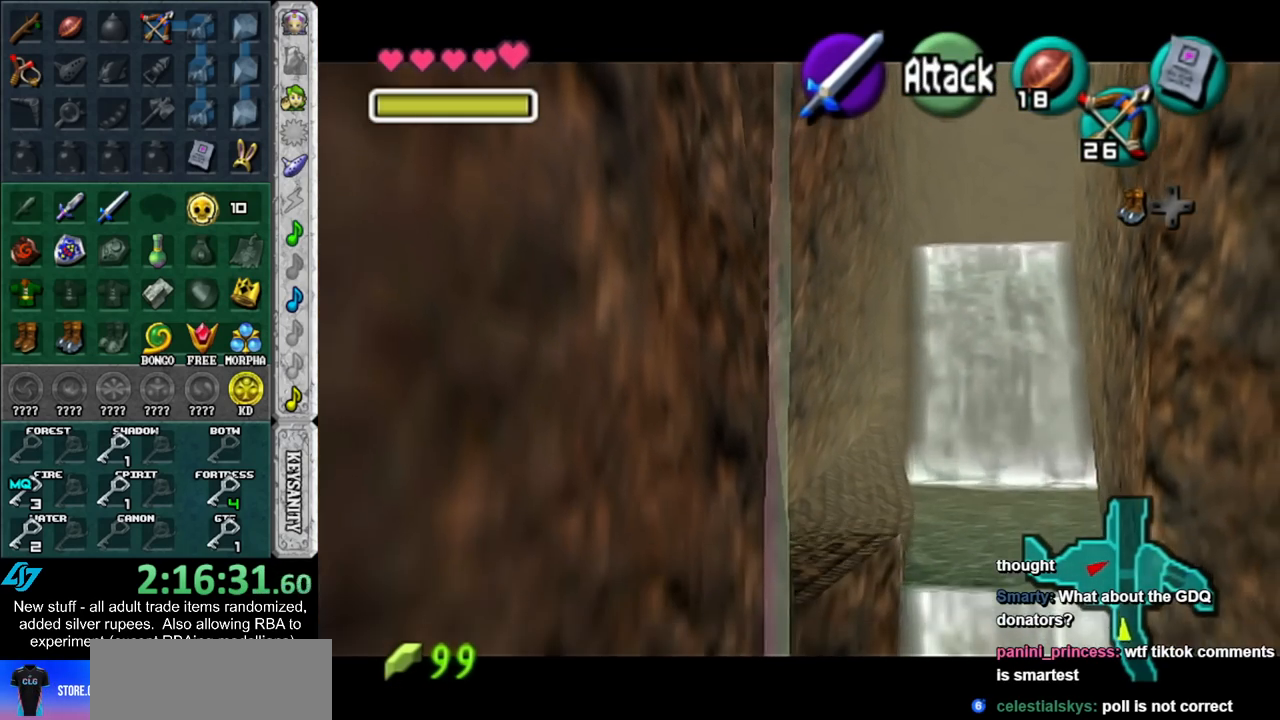
{"buttons": ["L1"], "left_stick": "up", "right_stick": "center", "events": [[17, "L1", "up"], [117, "L1", "down"], [300, "L1", "up"], [417, "L1", "down"]]}
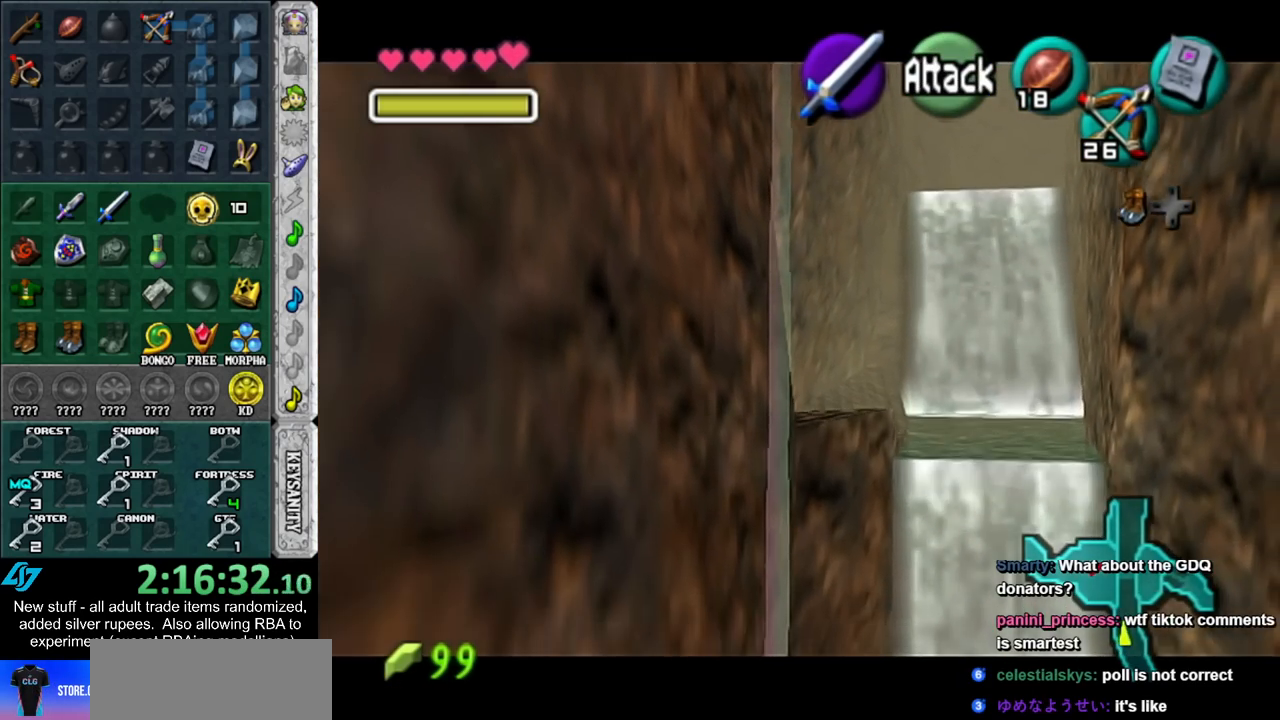
{"buttons": ["L1"], "left_stick": "up", "right_stick": "center", "events": [[83, "L1", "up"], [167, "L1", "down"], [367, "L1", "up"], [450, "L1", "down"]]}
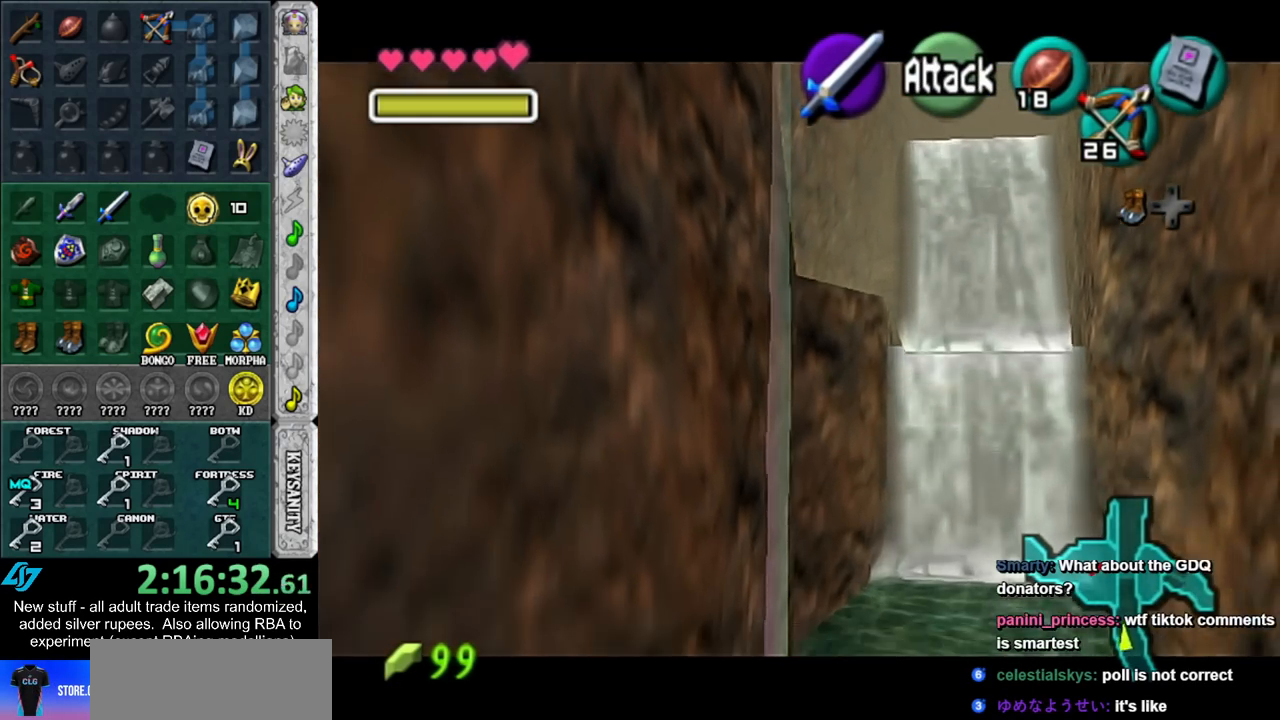
{"buttons": ["L1"], "left_stick": "up", "right_stick": "center", "events": [[117, "L1", "up"], [200, "L1", "down"], [333, "L1", "up"], [433, "L1", "down"]]}
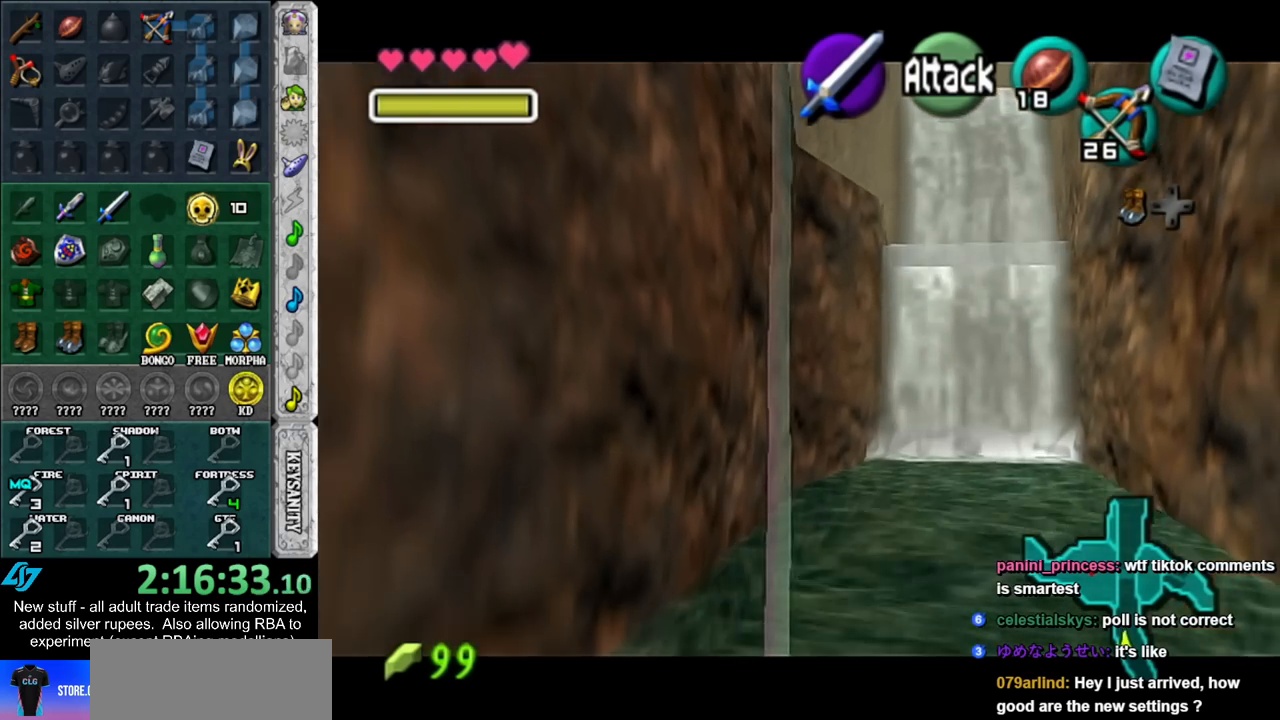
{"buttons": ["L1"], "left_stick": "up", "right_stick": "center", "events": [[83, "L1", "up"], [167, "L1", "down"], [333, "L1", "up"], [417, "L1", "down"]]}
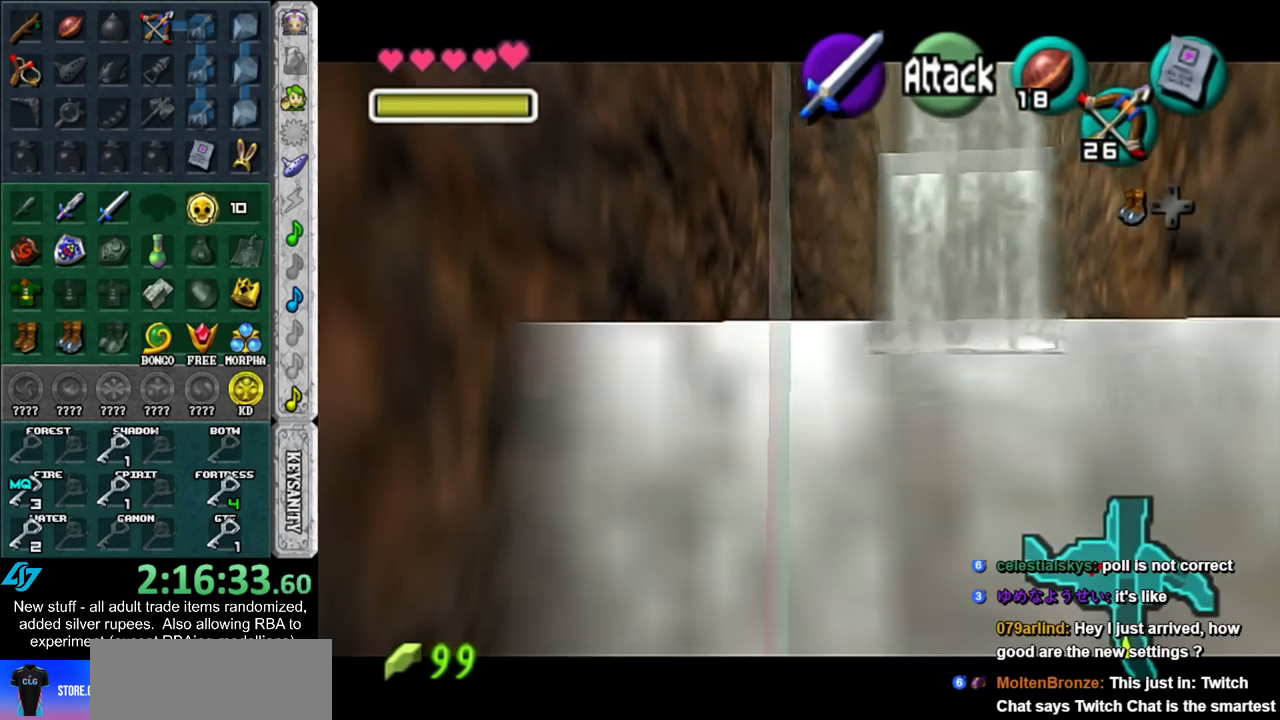
{"buttons": ["L1"], "left_stick": "up", "right_stick": "center", "events": [[83, "L1", "up"], [167, "L1", "down"], [333, "L1", "up"], [417, "L1", "down"]]}
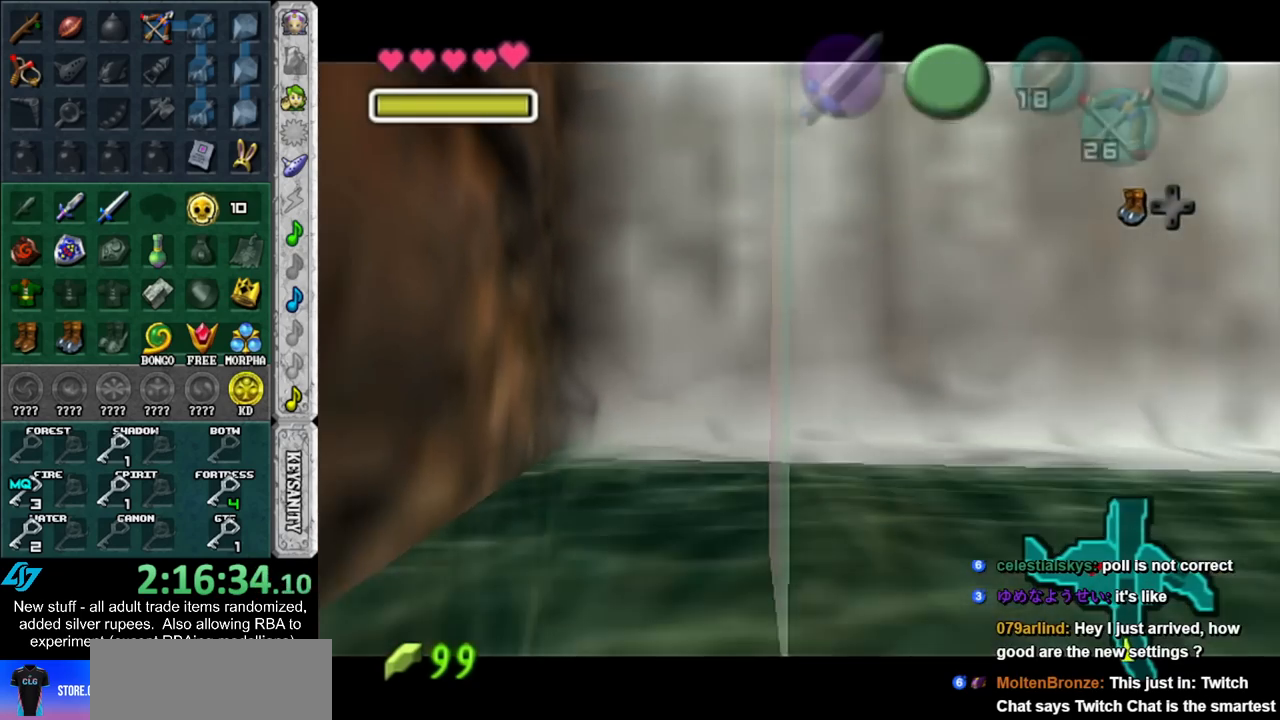
{"buttons": ["L1"], "left_stick": "up", "right_stick": "center", "events": [[83, "L1", "up"], [200, "L1", "down"], [333, "L1", "up"], [433, "L1", "down"]]}
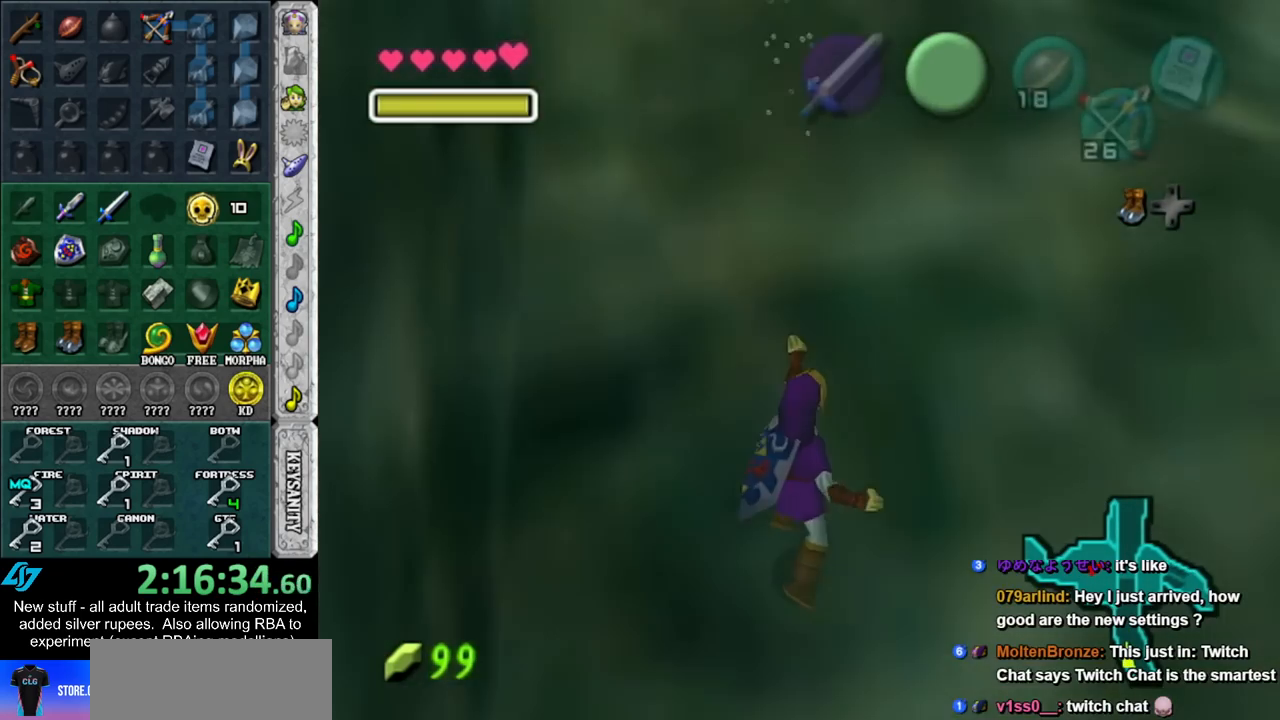
{"buttons": ["L1"], "left_stick": "up", "right_stick": "center", "events": [[117, "L1", "up"], [233, "L1", "down"], [367, "L1", "up"], [483, "L1", "down"]]}
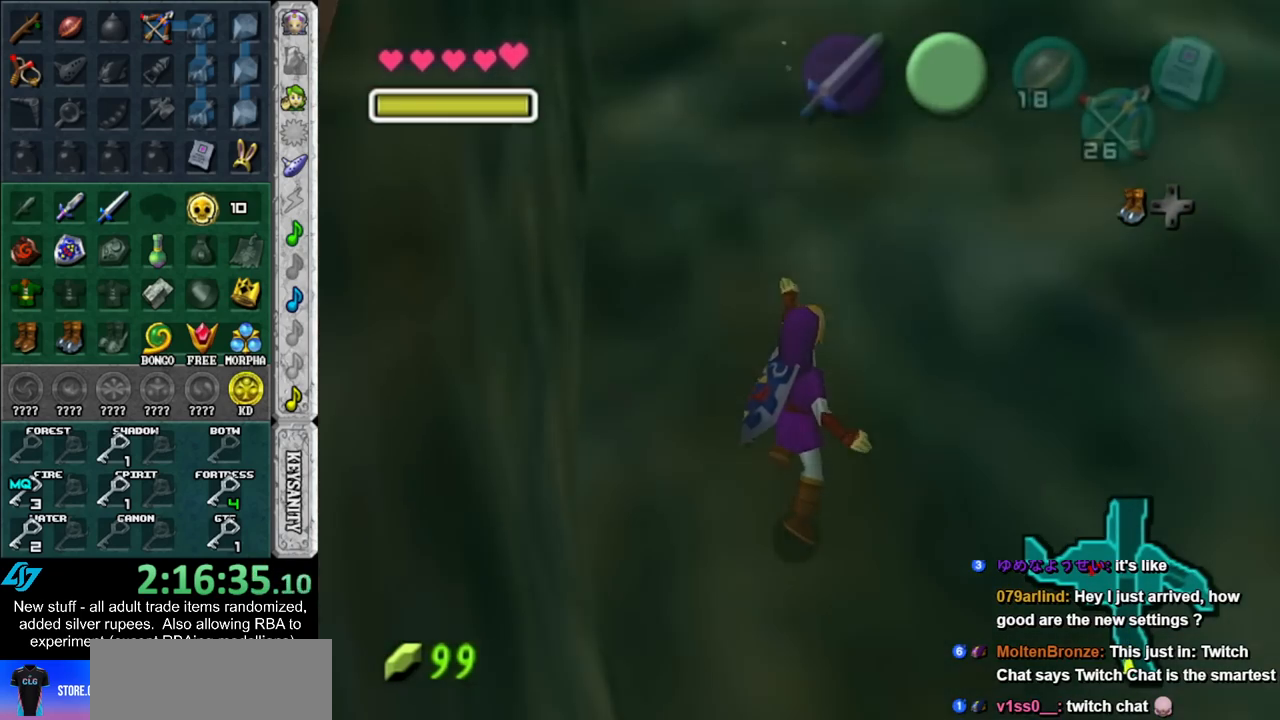
{"buttons": [], "left_stick": "up", "right_stick": "center", "events": [[133, "L1", "up"], [233, "L1", "down"], [400, "L1", "up"]]}
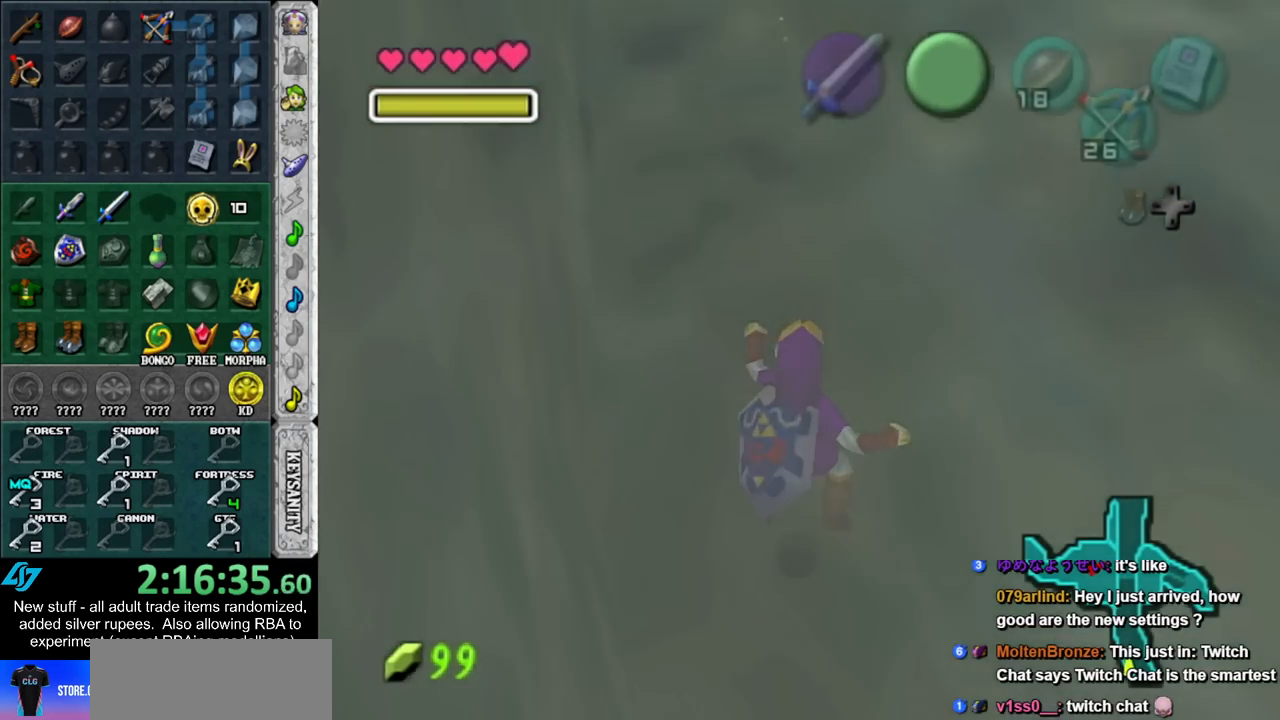
{"buttons": [], "left_stick": "up", "right_stick": "center", "events": []}
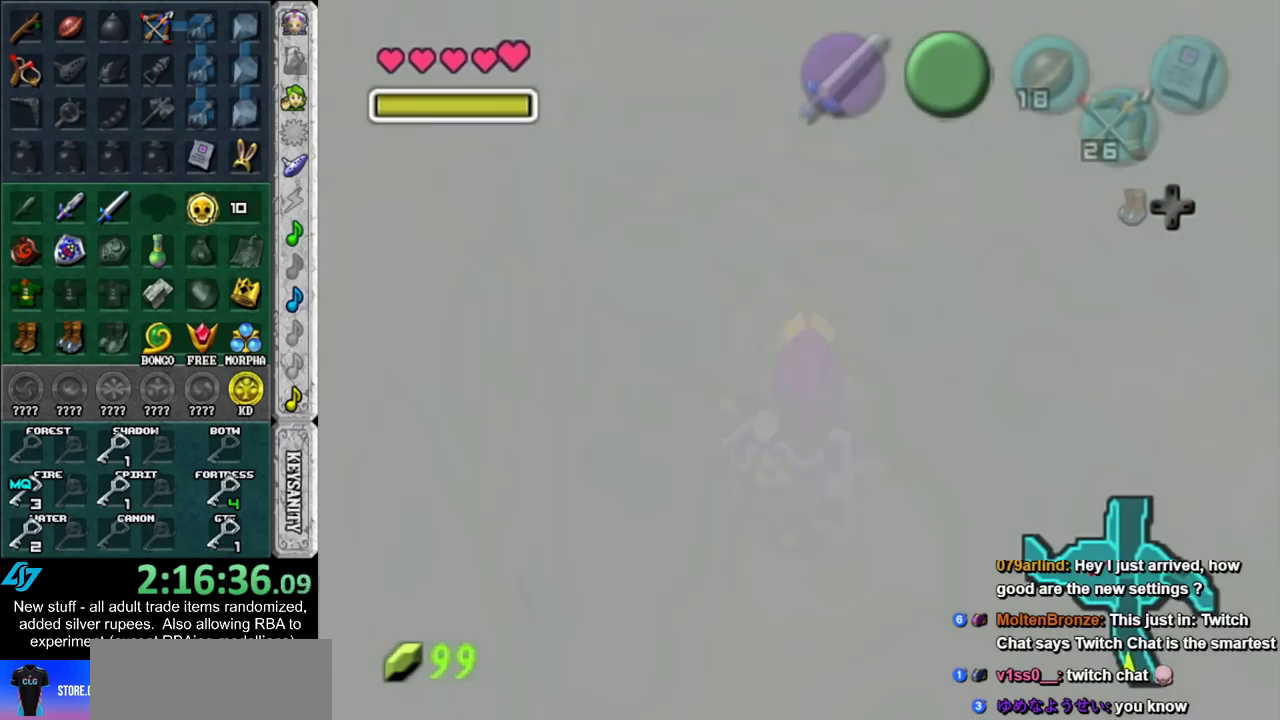
{"buttons": [], "left_stick": "up", "right_stick": "center", "events": []}
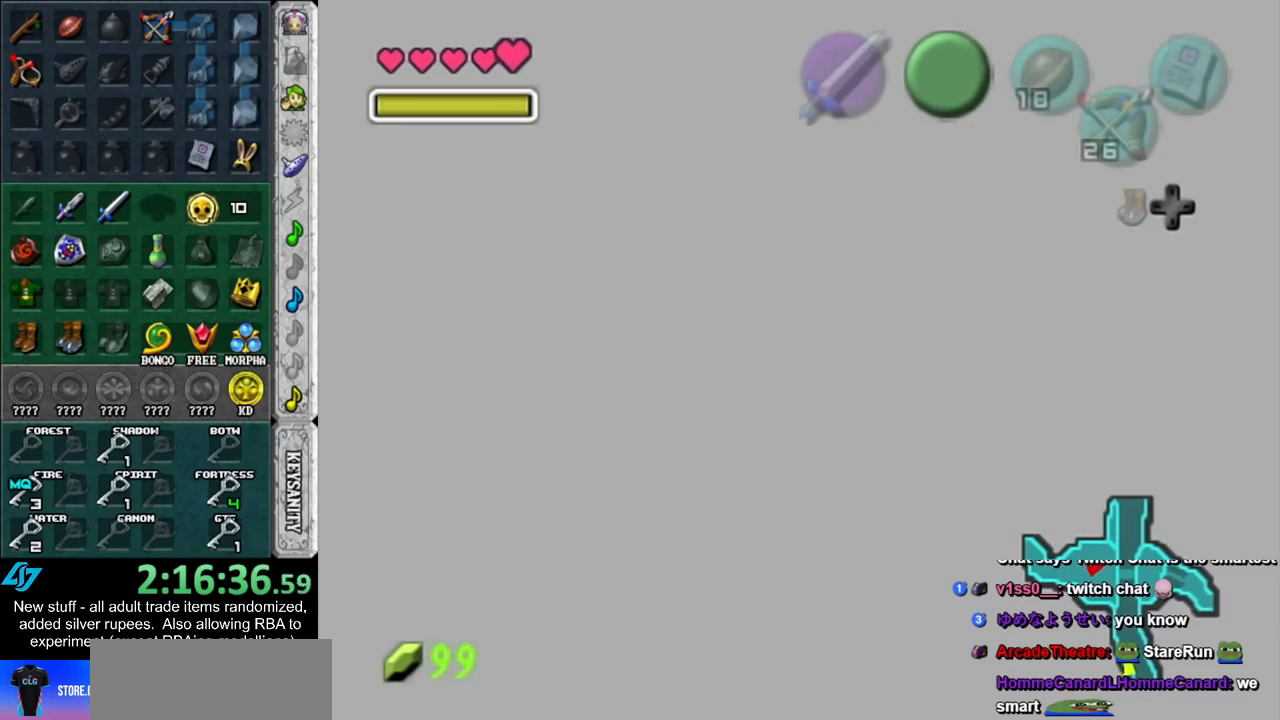
{"buttons": [], "left_stick": "up", "right_stick": "center", "events": []}
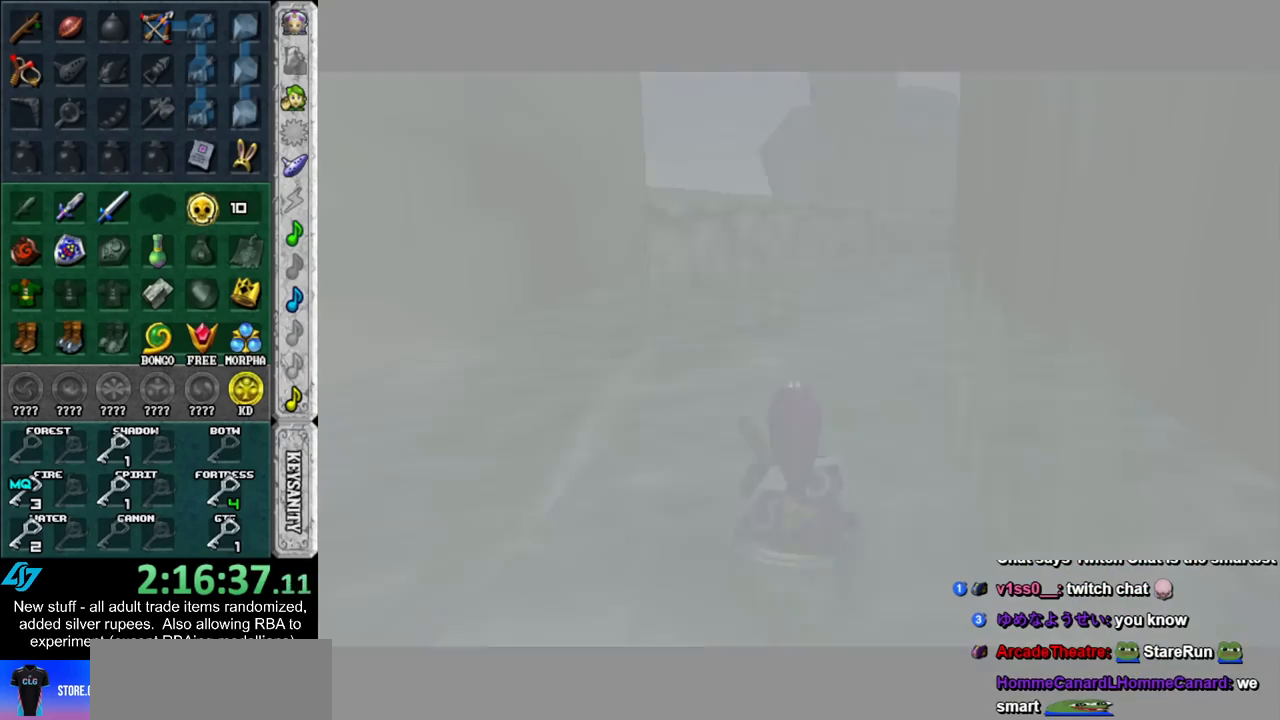
{"buttons": [], "left_stick": "up", "right_stick": "center", "events": []}
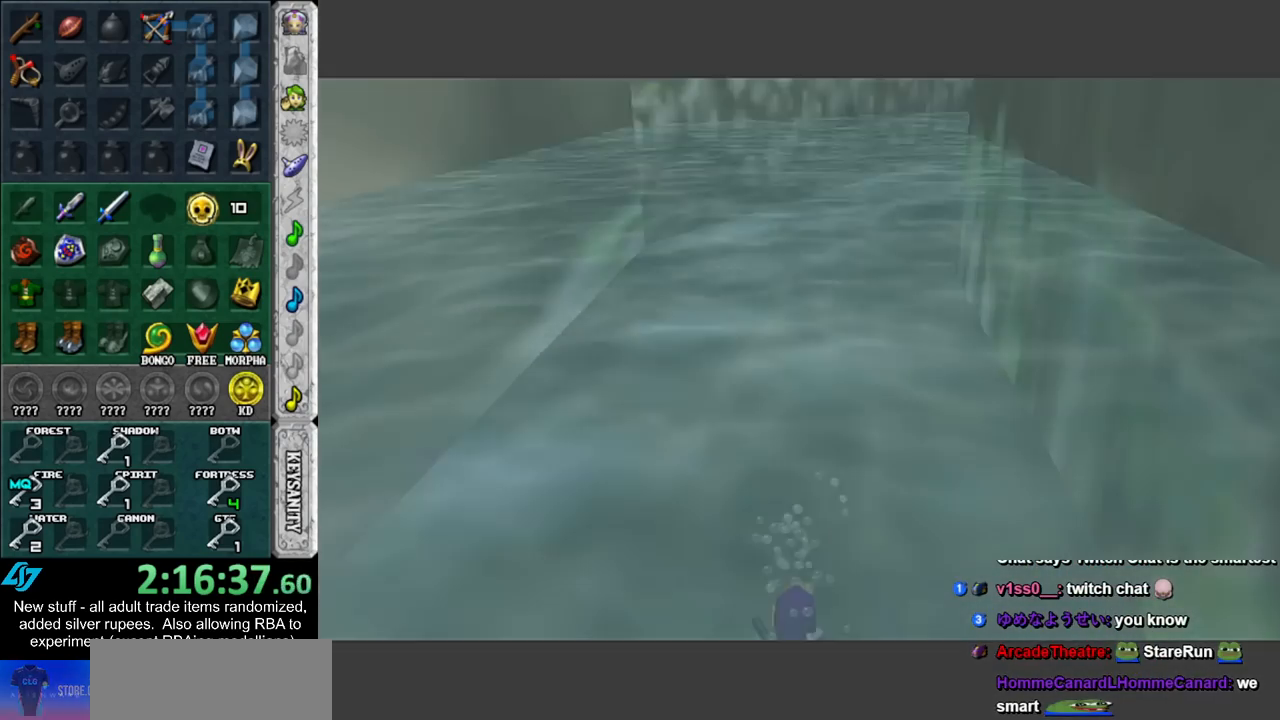
{"buttons": [], "left_stick": "up", "right_stick": "center", "events": []}
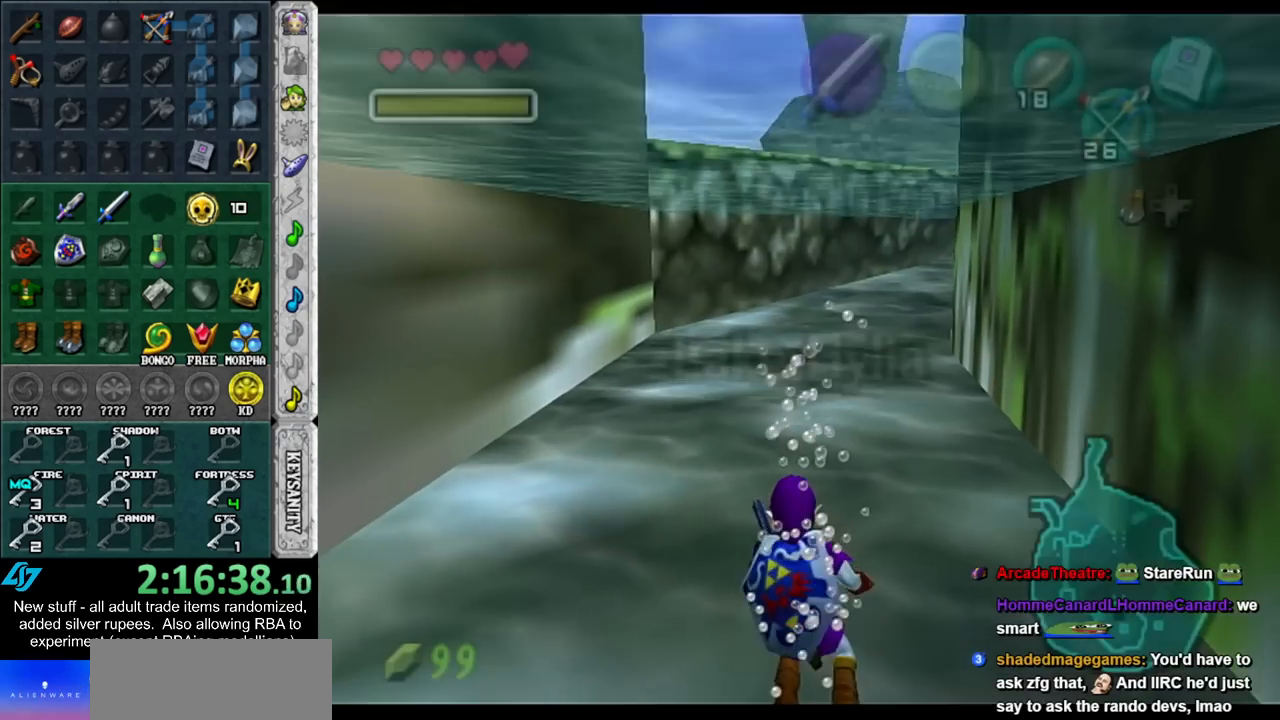
{"buttons": [], "left_stick": "up", "right_stick": "center", "events": []}
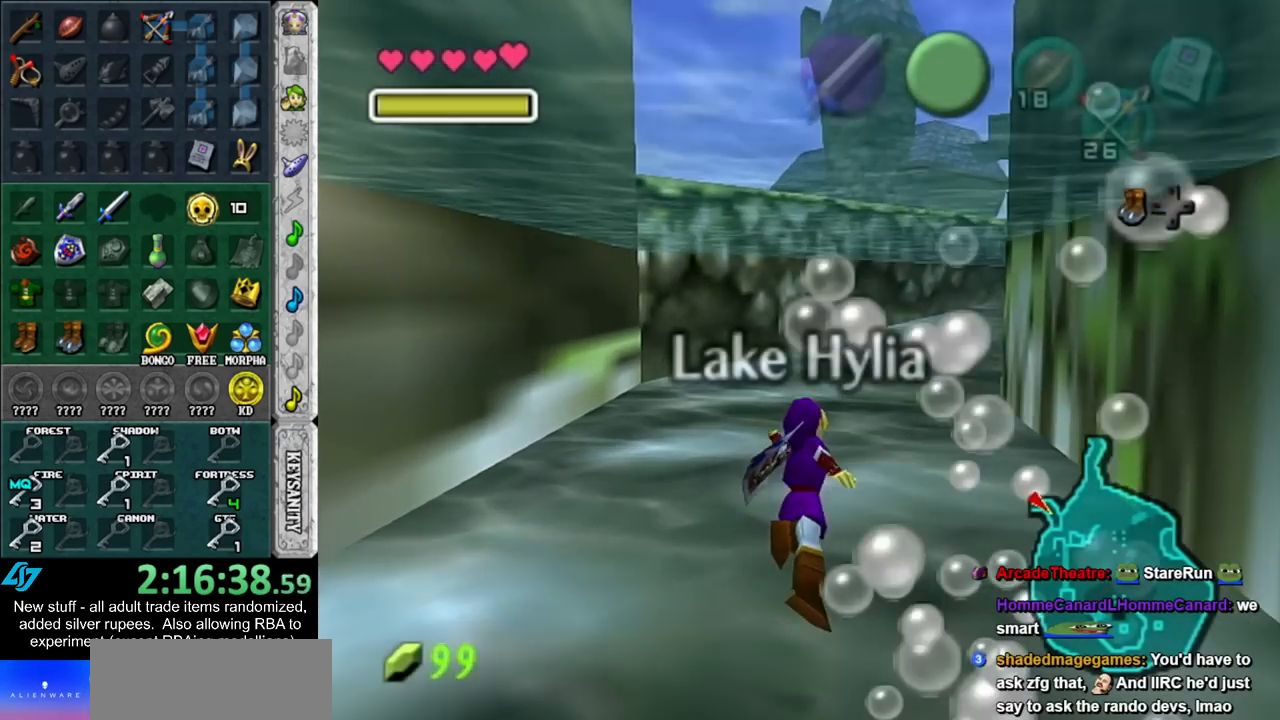
{"buttons": [], "left_stick": "up", "right_stick": "center", "events": []}
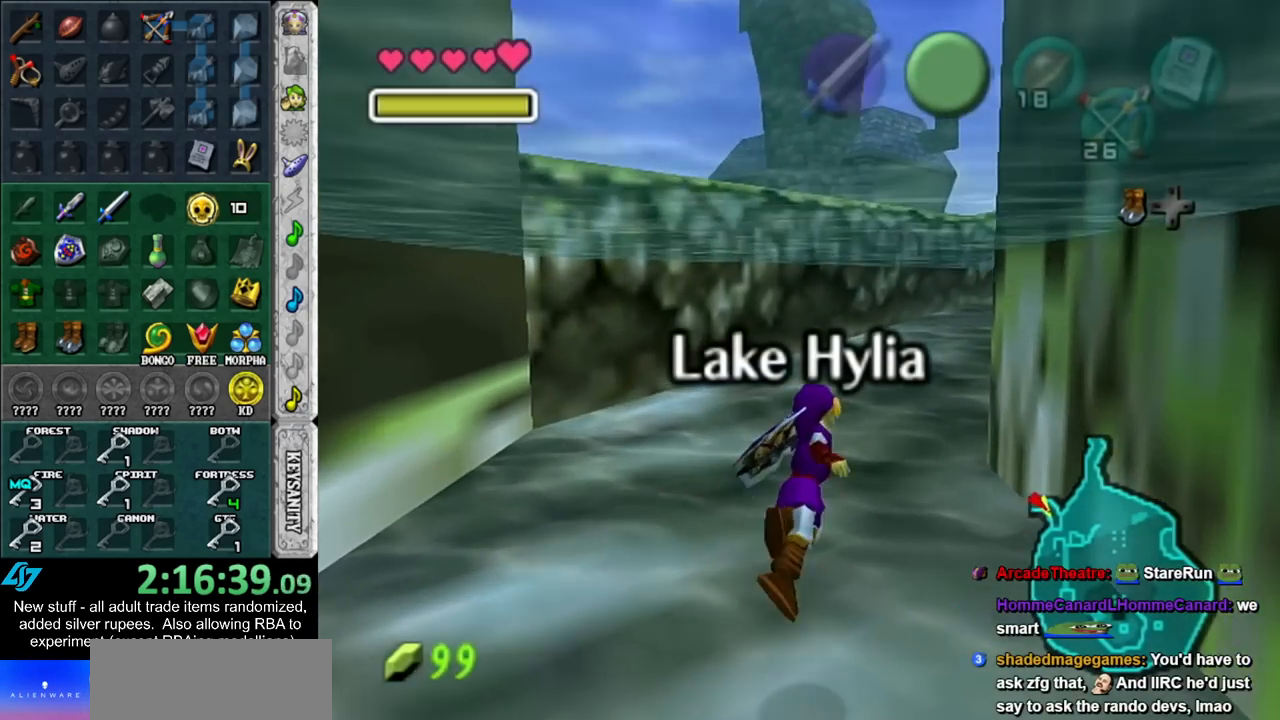
{"buttons": [], "left_stick": "up", "right_stick": "center", "events": []}
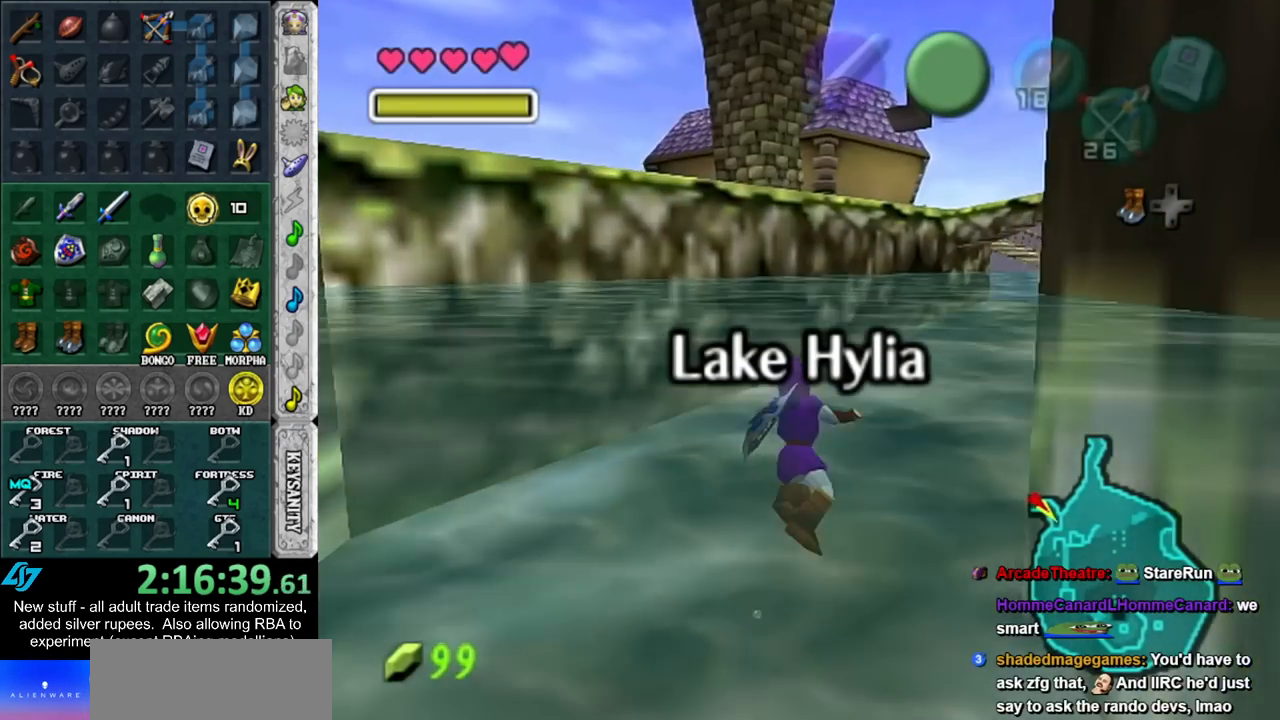
{"buttons": [], "left_stick": "up", "right_stick": "center", "events": []}
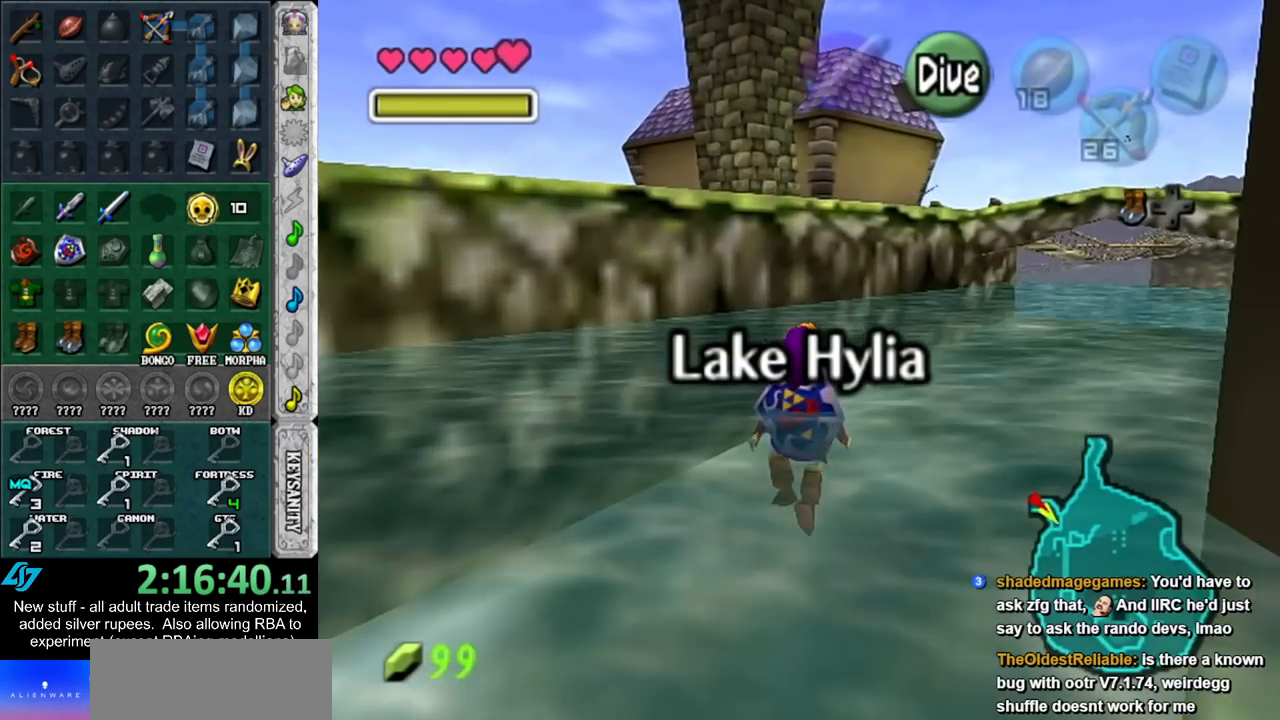
{"buttons": ["B"], "left_stick": "up", "right_stick": "center", "events": [[233, "B", "down"], [367, "B", "up"], [433, "B", "down"]]}
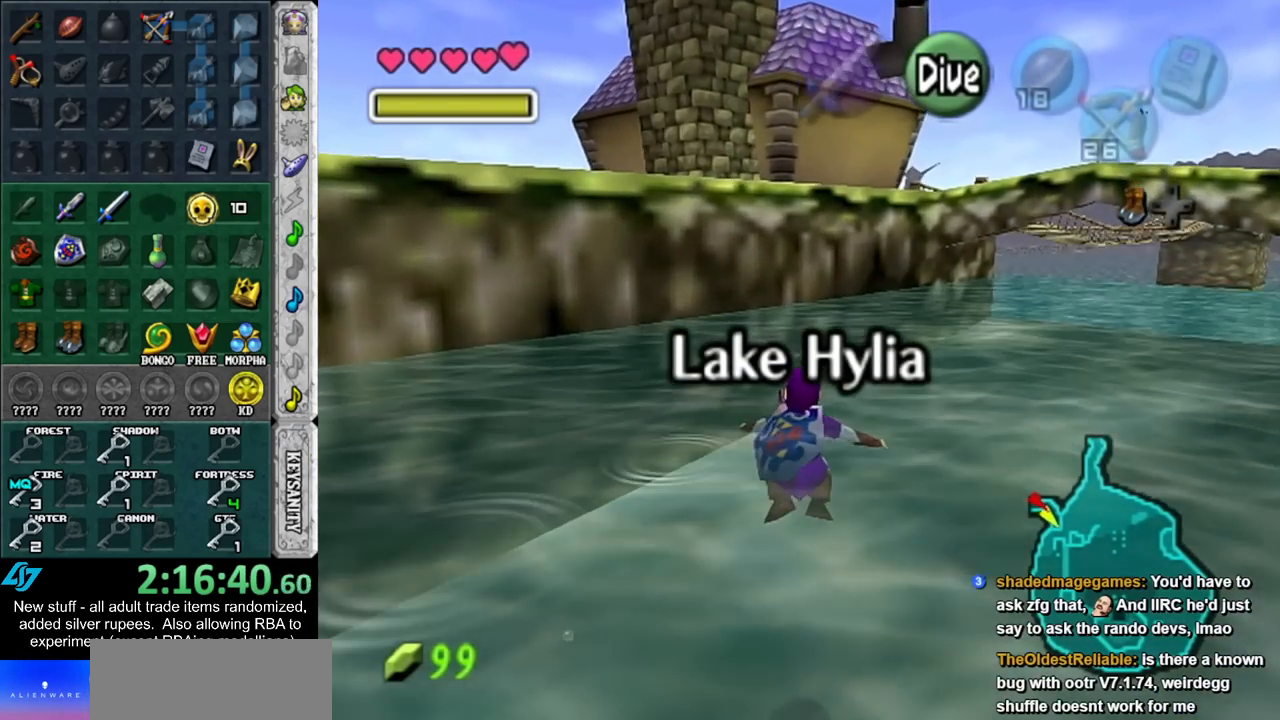
{"buttons": [], "left_stick": "up", "right_stick": "center", "events": [[17, "B", "up"], [83, "B", "down"], [183, "B", "up"], [267, "B", "down"], [333, "B", "up"], [417, "B", "down"], [483, "B", "up"]]}
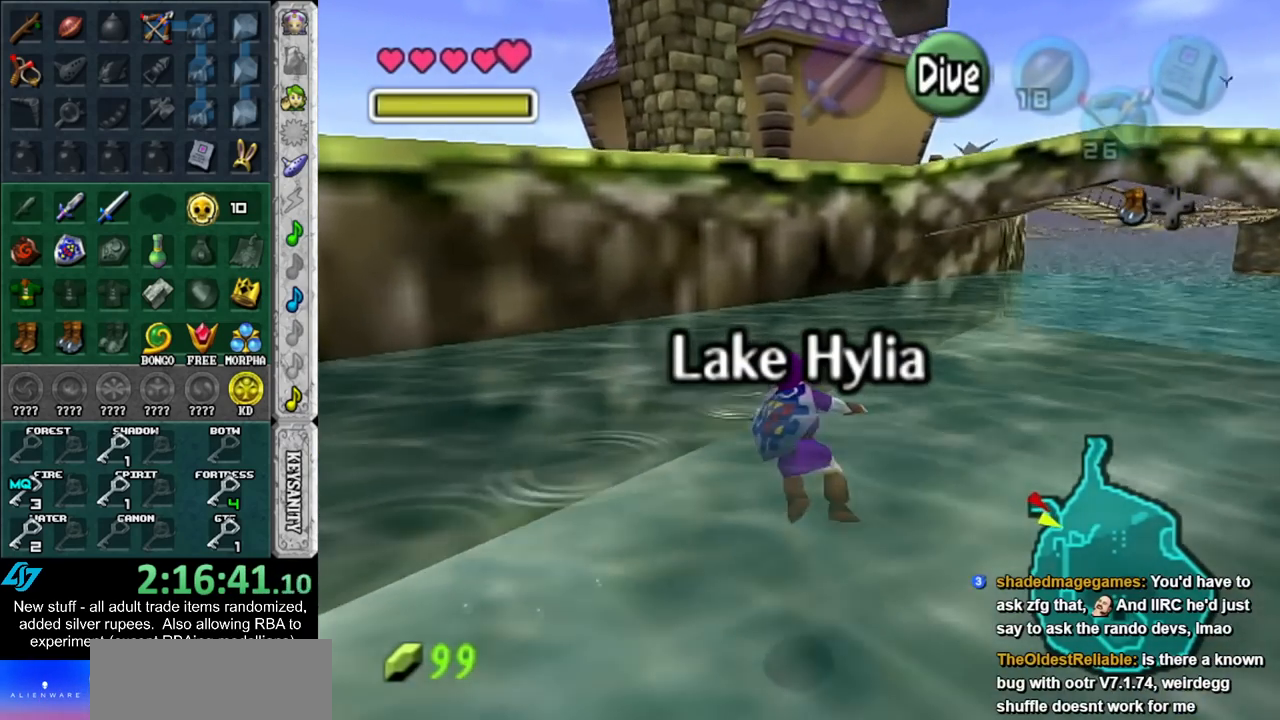
{"buttons": [], "left_stick": "up", "right_stick": "center", "events": [[117, "B", "down"], [167, "B", "up"], [267, "B", "down"], [333, "B", "up"], [417, "B", "down"], [483, "B", "up"]]}
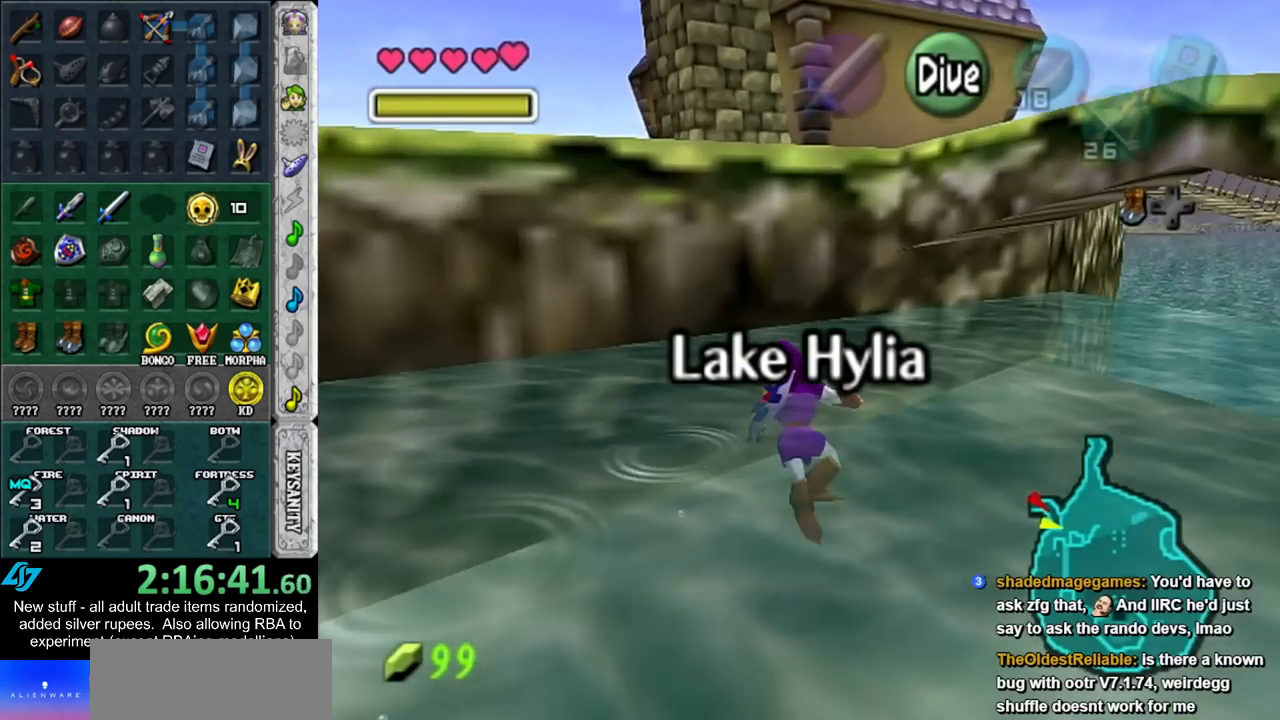
{"buttons": [], "left_stick": "up-left", "right_stick": "center", "events": [[483, "left_stick", "up-left"]]}
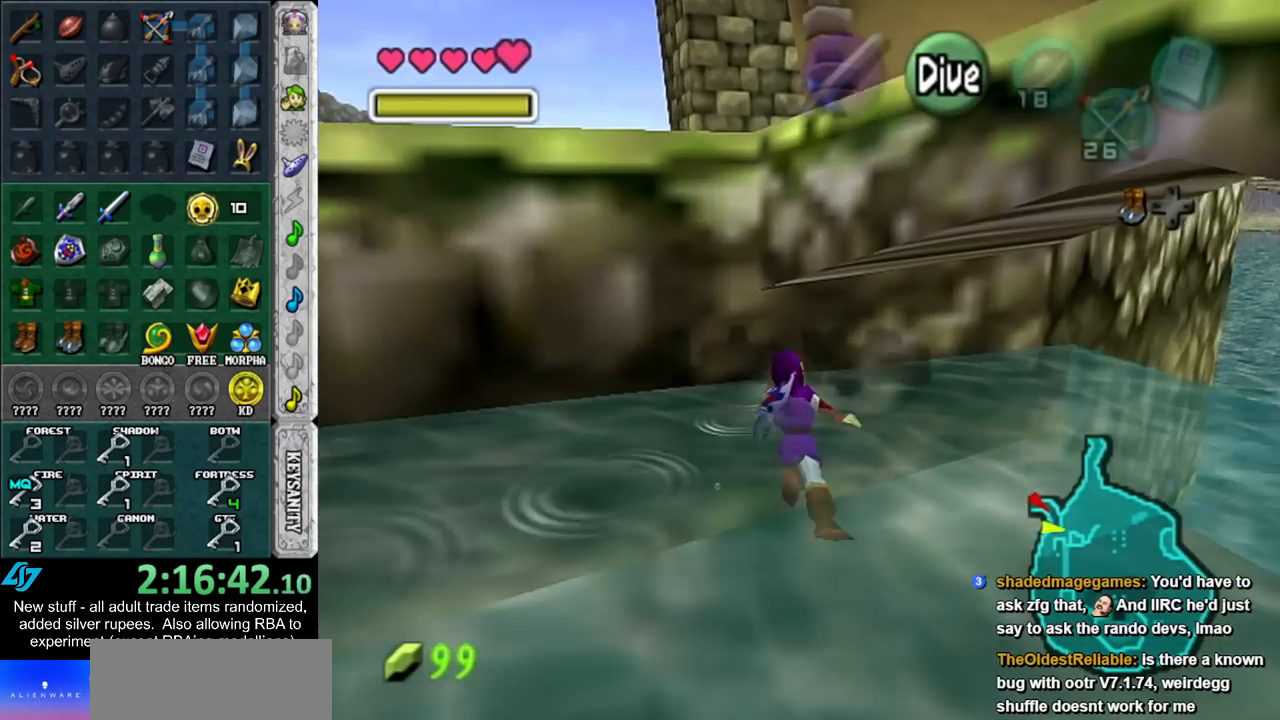
{"buttons": ["B"], "left_stick": "up-left", "right_stick": "center", "events": [[200, "B", "down"], [267, "B", "up"], [367, "B", "down"], [417, "B", "up"], [483, "B", "down"]]}
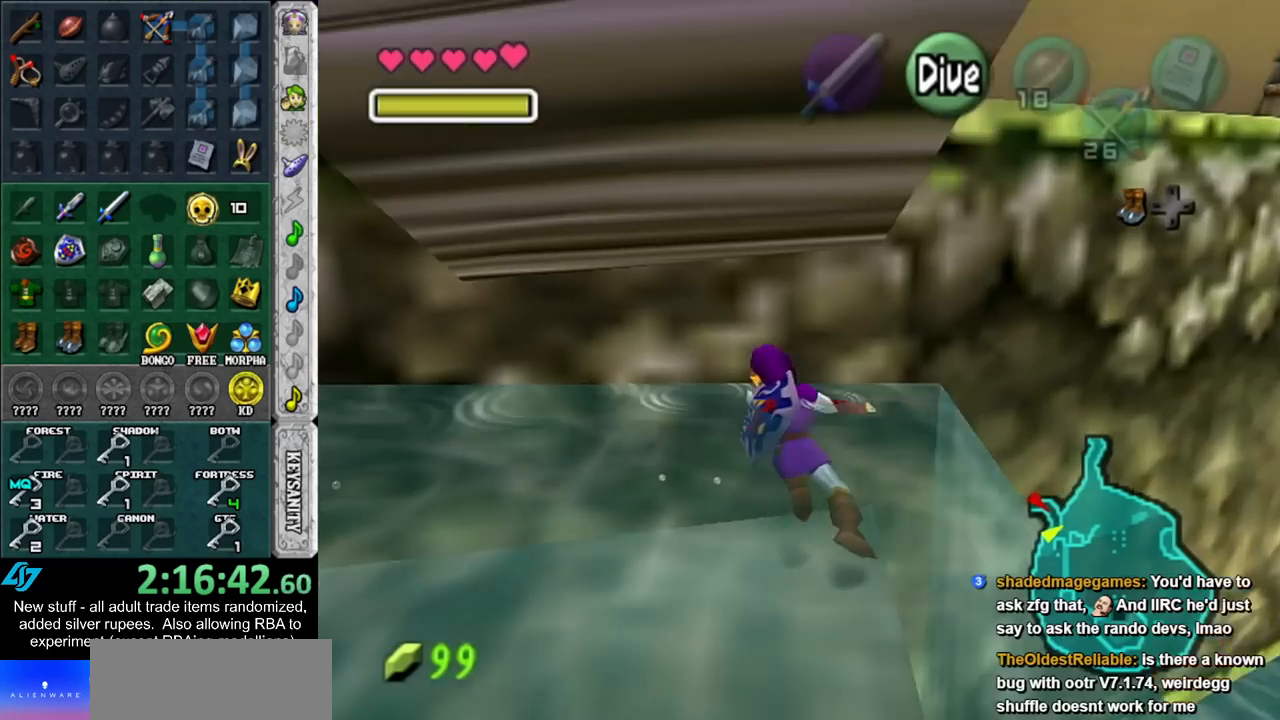
{"buttons": ["B"], "left_stick": "up", "right_stick": "center", "events": [[50, "B", "up"], [150, "B", "down"], [200, "B", "up"], [300, "B", "down"], [333, "left_stick", "up"], [367, "B", "up"], [400, "B", "down"]]}
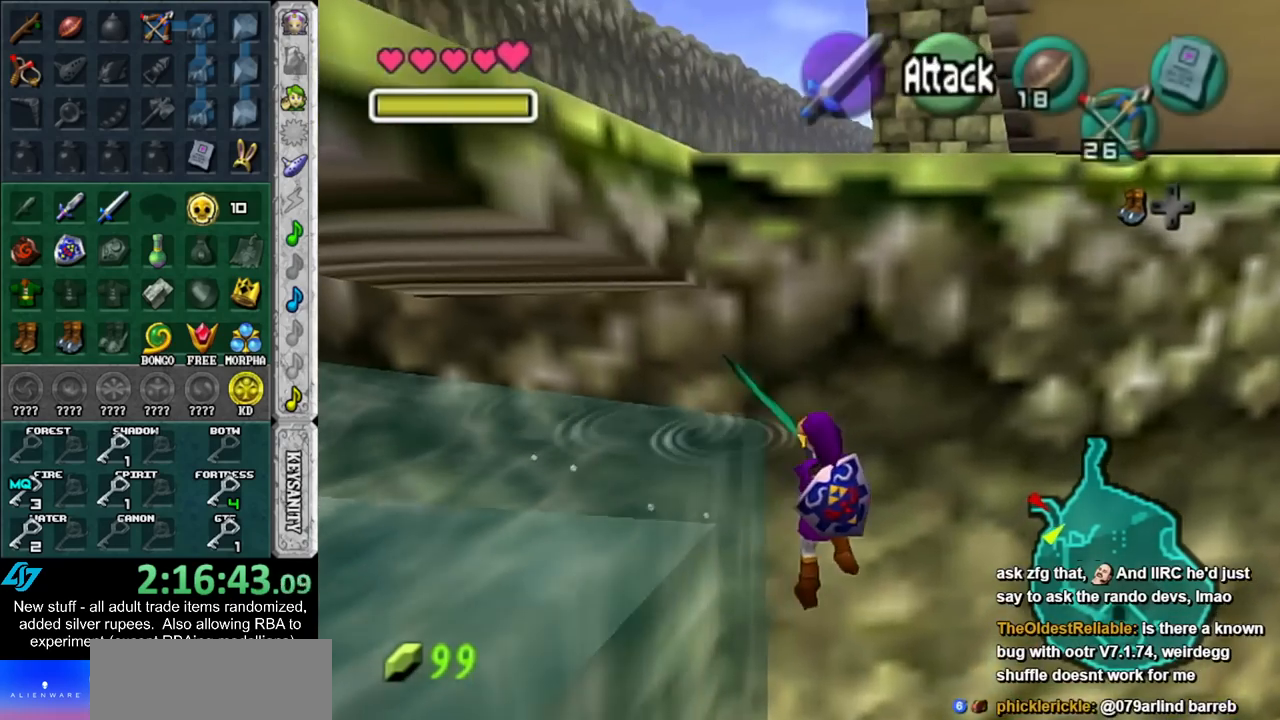
{"buttons": [], "left_stick": "up", "right_stick": "center", "events": [[17, "B", "up"], [83, "B", "down"], [133, "B", "up"]]}
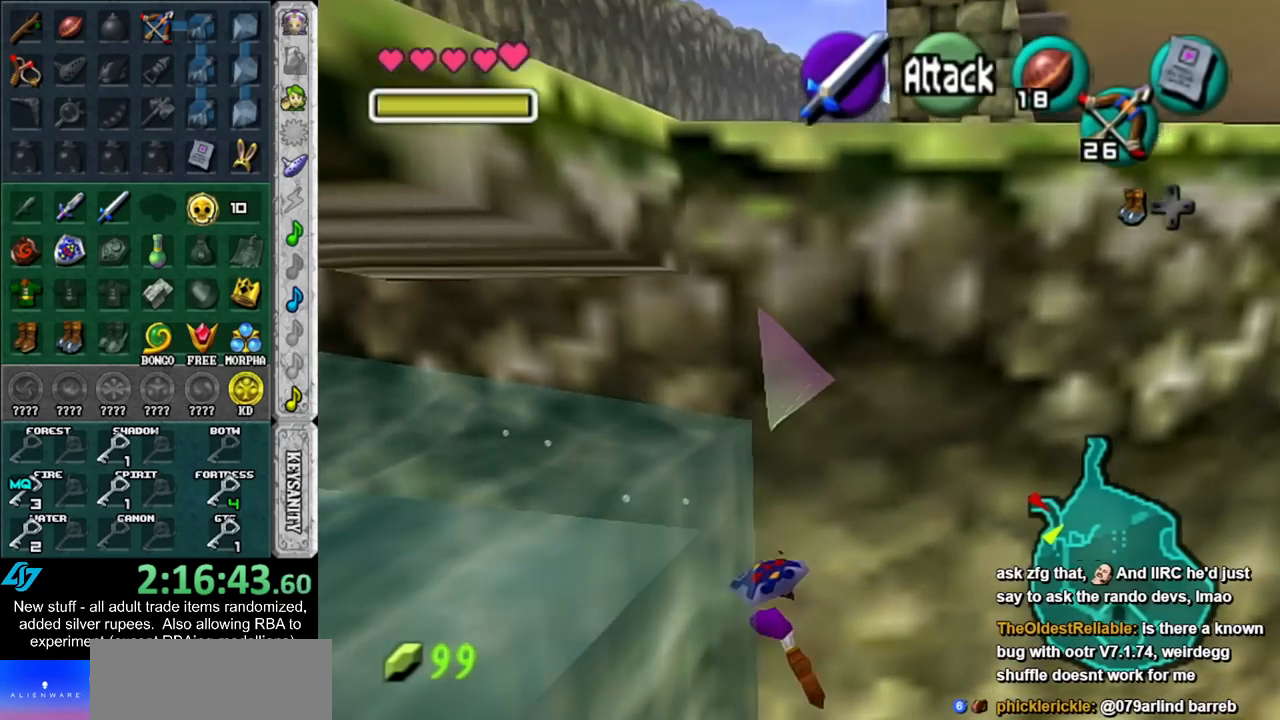
{"buttons": [], "left_stick": "up", "right_stick": "center", "events": []}
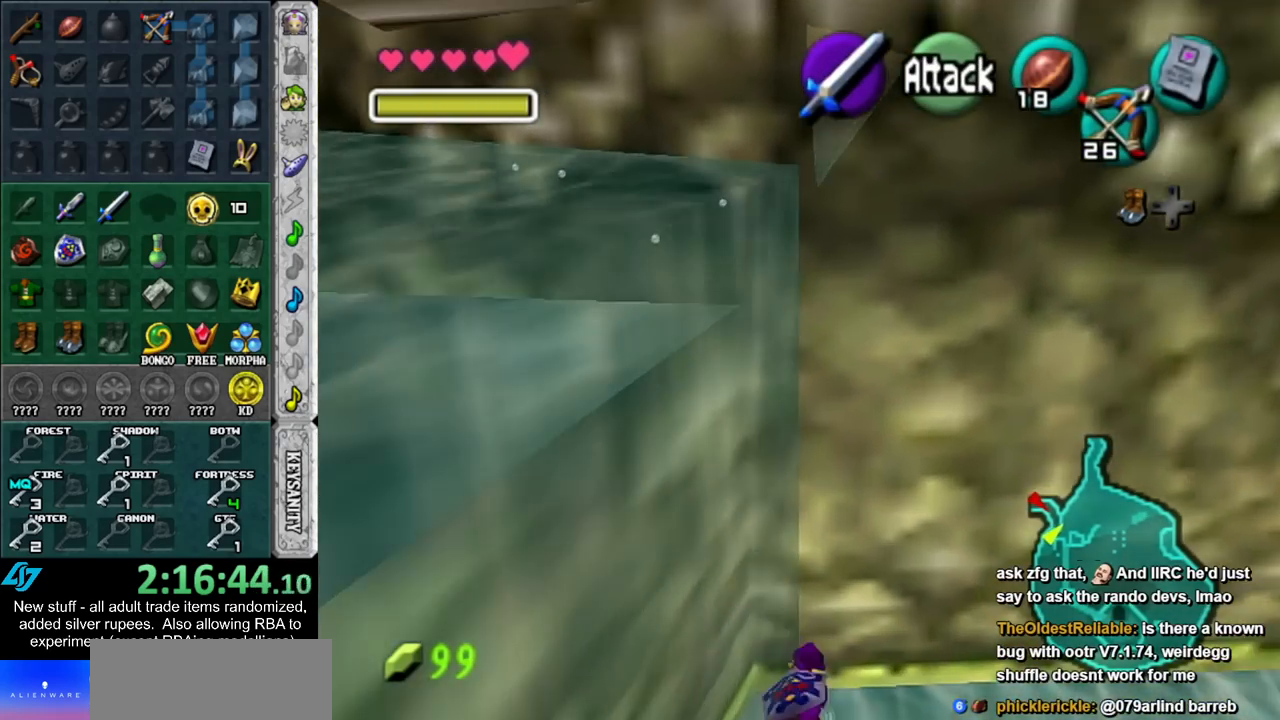
{"buttons": [], "left_stick": "down", "right_stick": "center", "events": [[400, "left_stick", "down"]]}
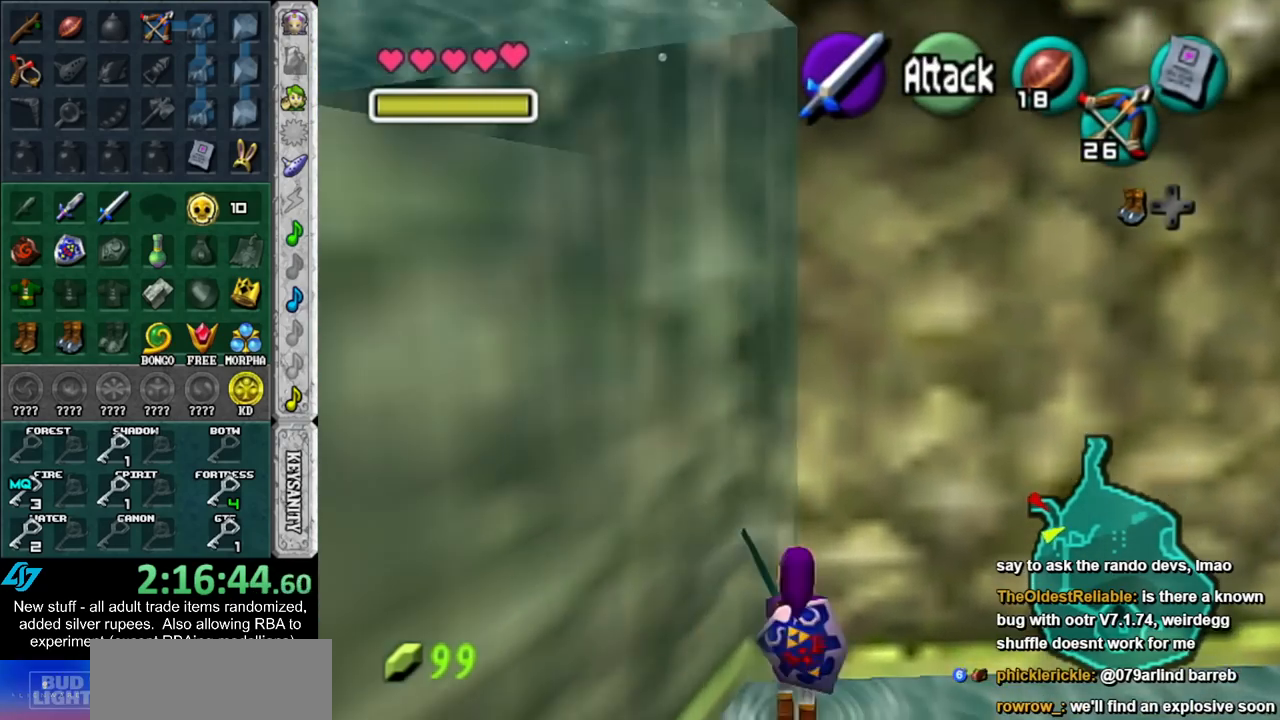
{"buttons": [], "left_stick": "down-left", "right_stick": "center", "events": [[200, "A", "down"], [233, "left_stick", "down-left"], [450, "A", "up"]]}
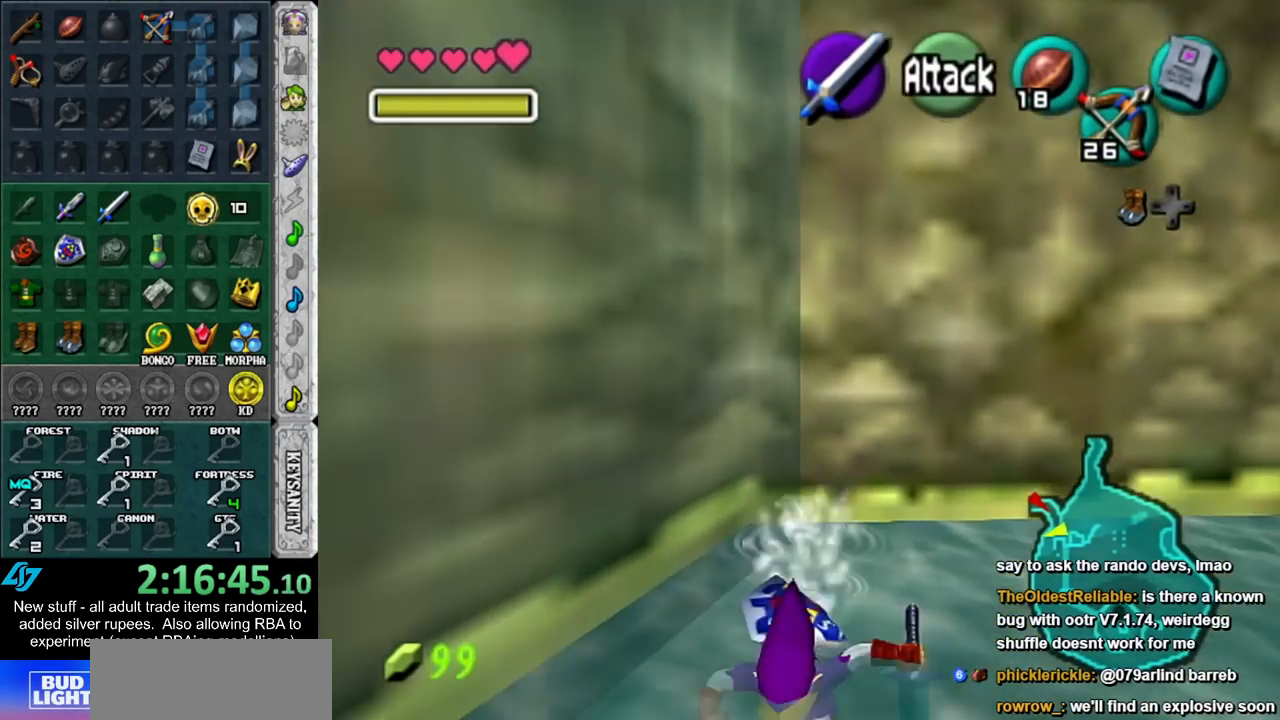
{"buttons": [], "left_stick": "down-left", "right_stick": "center", "events": []}